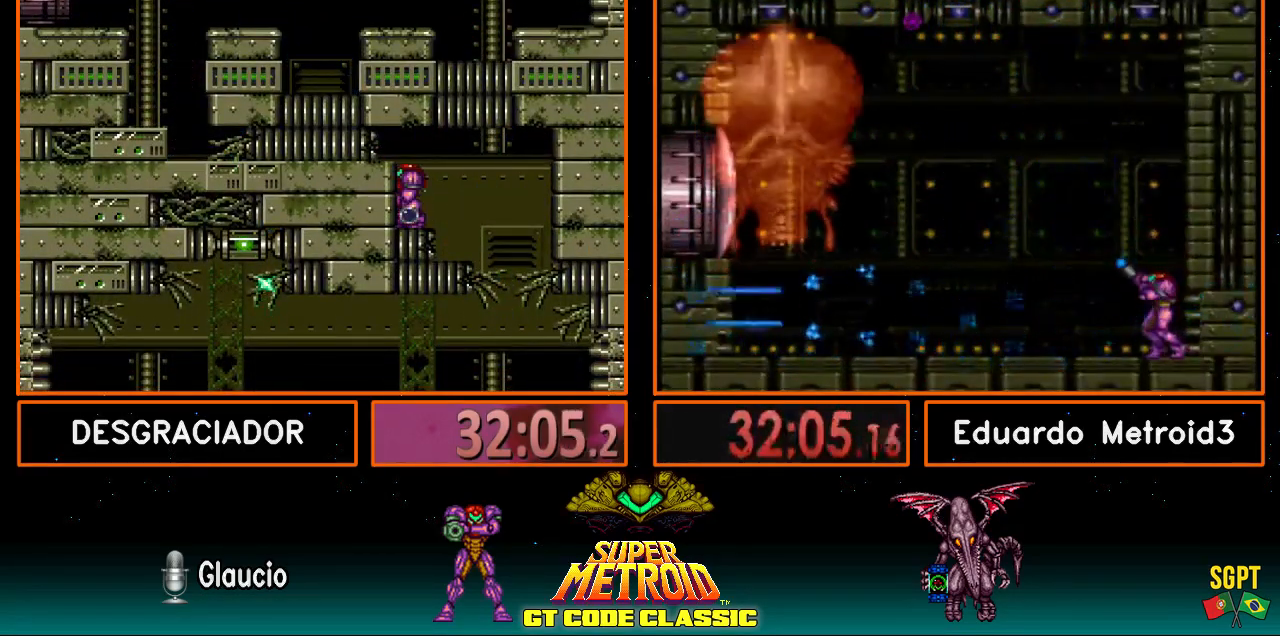
Gameplay with a controller (Nintendo layout); each line is a JSON object with the inputs held at the frame after it. "events" lists button and stick changes between this image and that frame as [ms after this image, input, new state], when the widget could be followed in between. Not read: L3 R3.
{"buttons": ["A", "DPAD_LEFT"], "events": [[67, "DPAD_DOWN", "down"], [200, "DPAD_DOWN", "up"], [217, "A", "down"], [317, "DPAD_LEFT", "down"]]}
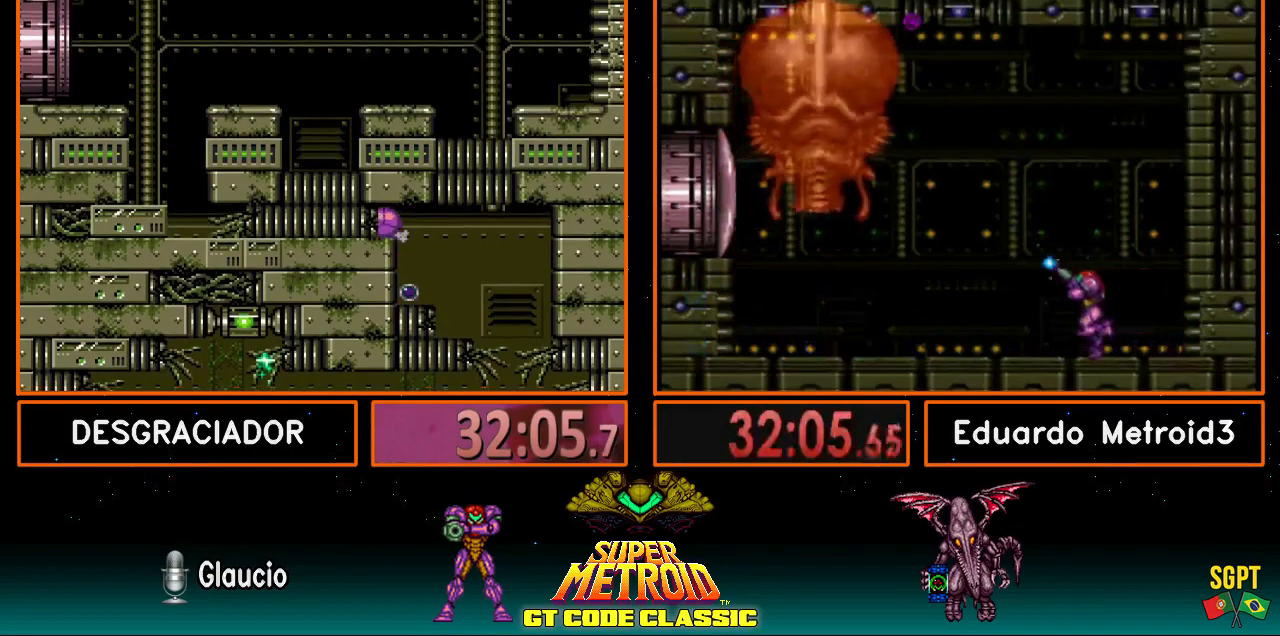
{"buttons": ["A", "B", "DPAD_LEFT"], "events": [[50, "A", "up"], [50, "B", "down"], [400, "B", "up"], [483, "A", "down"], [483, "B", "down"]]}
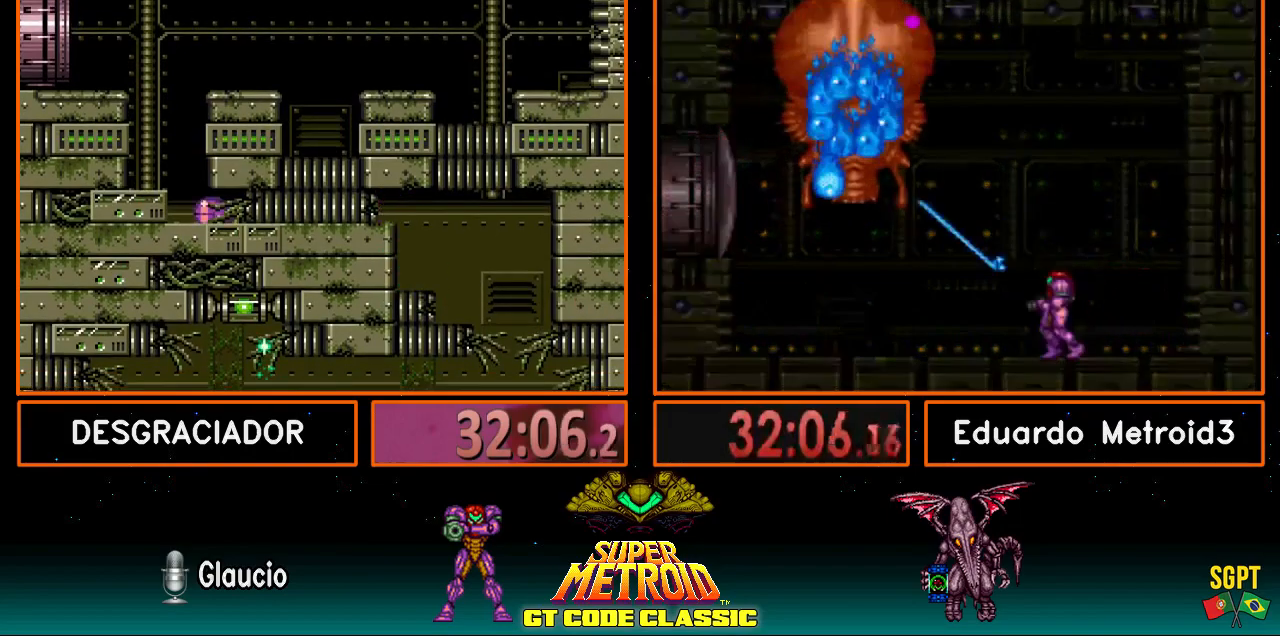
{"buttons": ["A", "B"], "events": [[233, "DPAD_LEFT", "up"]]}
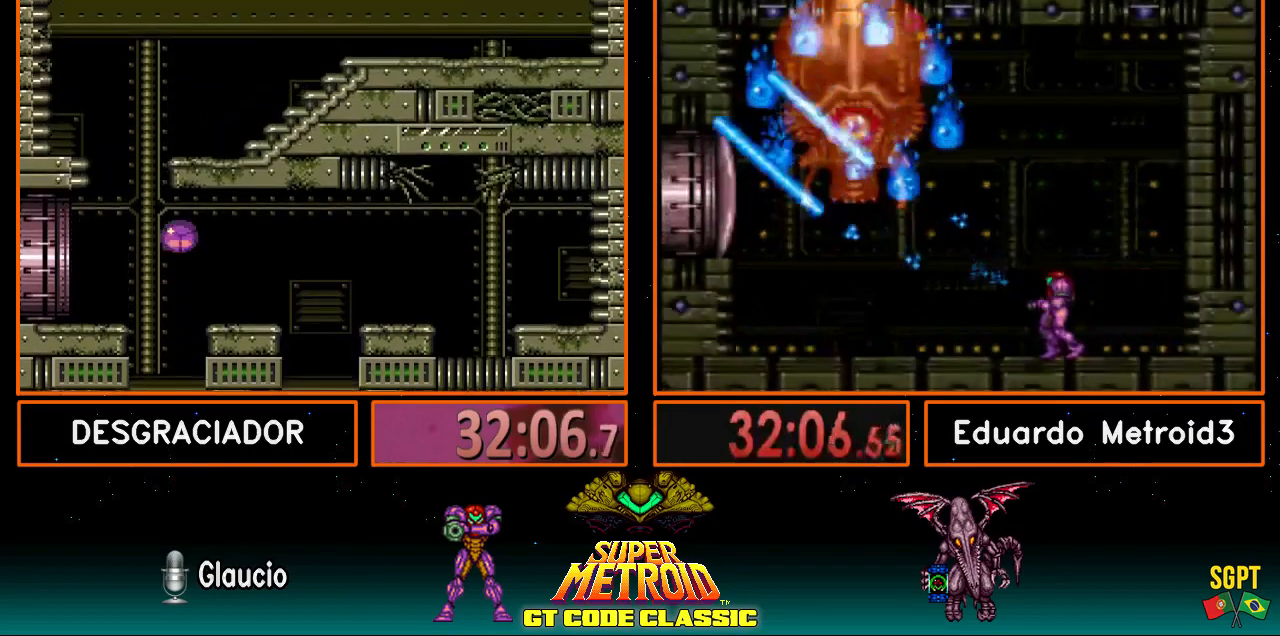
{"buttons": ["B", "DPAD_UP"], "events": [[67, "DPAD_LEFT", "down"], [350, "A", "up"], [350, "DPAD_LEFT", "up"], [417, "DPAD_UP", "down"]]}
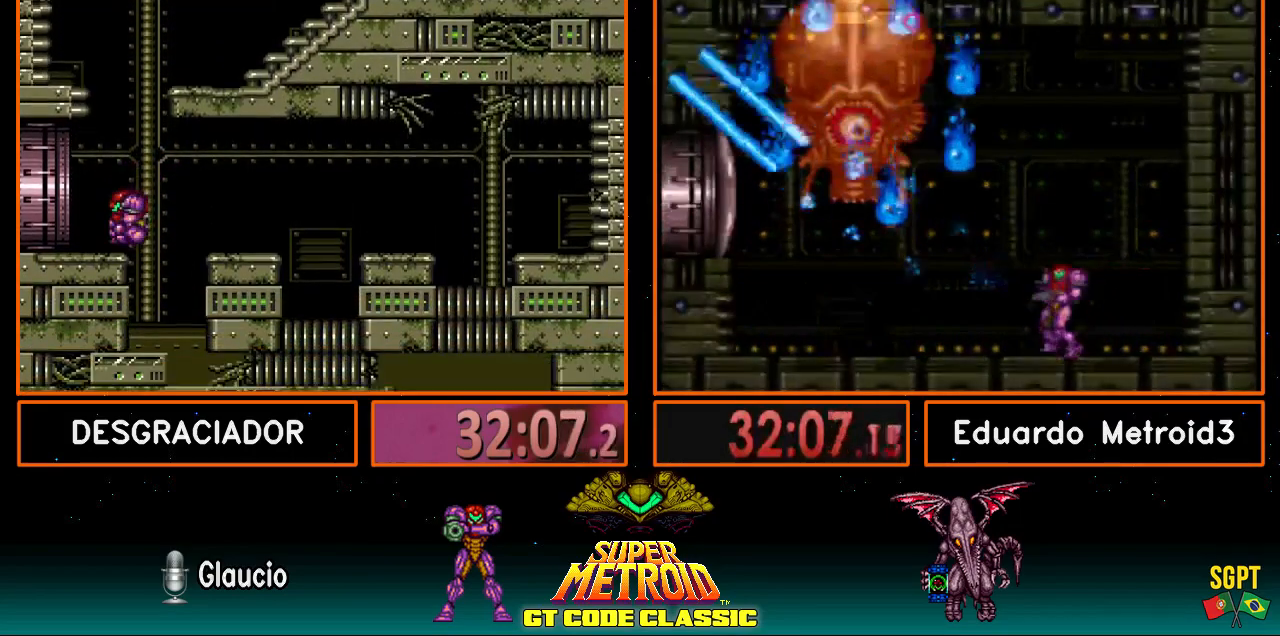
{"buttons": ["B", "DPAD_DOWN"], "events": [[50, "DPAD_UP", "up"], [183, "A", "down"], [250, "DPAD_RIGHT", "down"], [500, "A", "up"], [500, "DPAD_DOWN", "down"], [500, "DPAD_RIGHT", "up"]]}
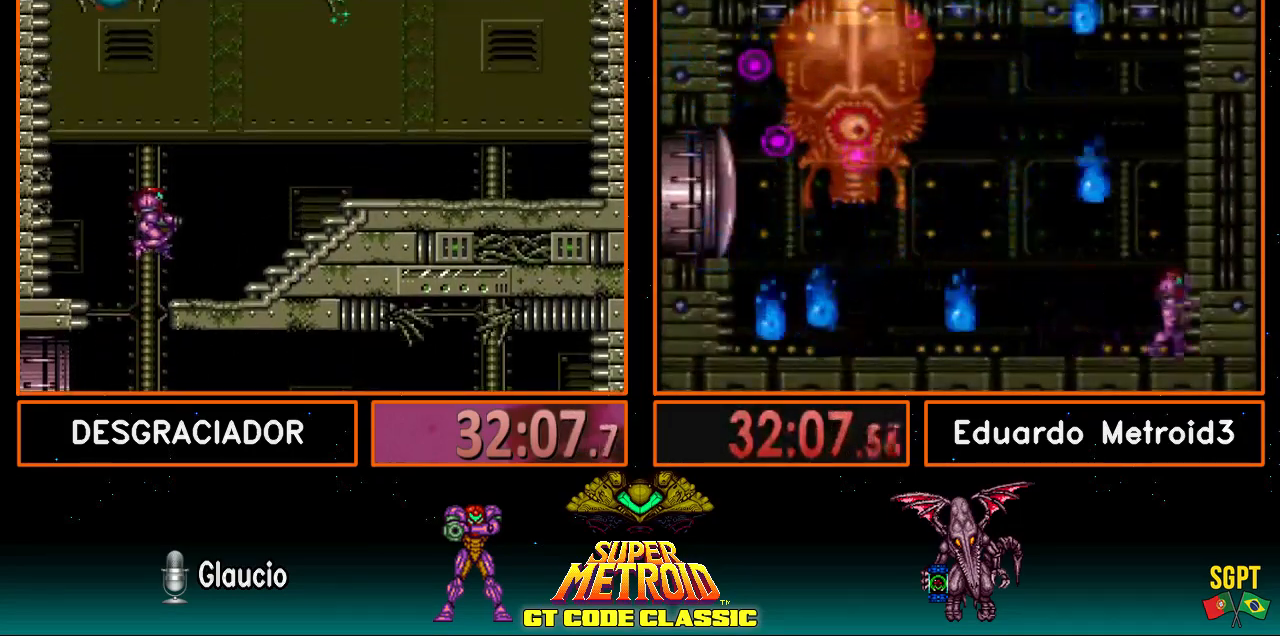
{"buttons": ["B", "DPAD_RIGHT"], "events": [[100, "DPAD_RIGHT", "down"], [150, "DPAD_DOWN", "up"]]}
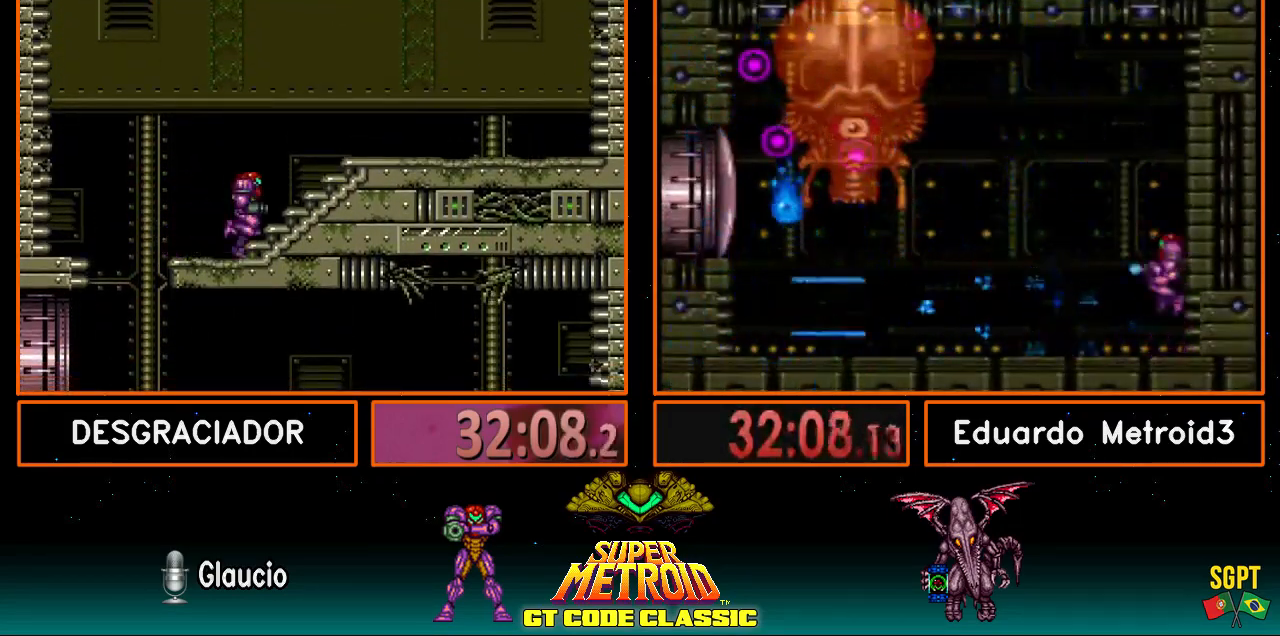
{"buttons": ["A", "B"], "events": [[483, "DPAD_RIGHT", "up"], [500, "A", "down"]]}
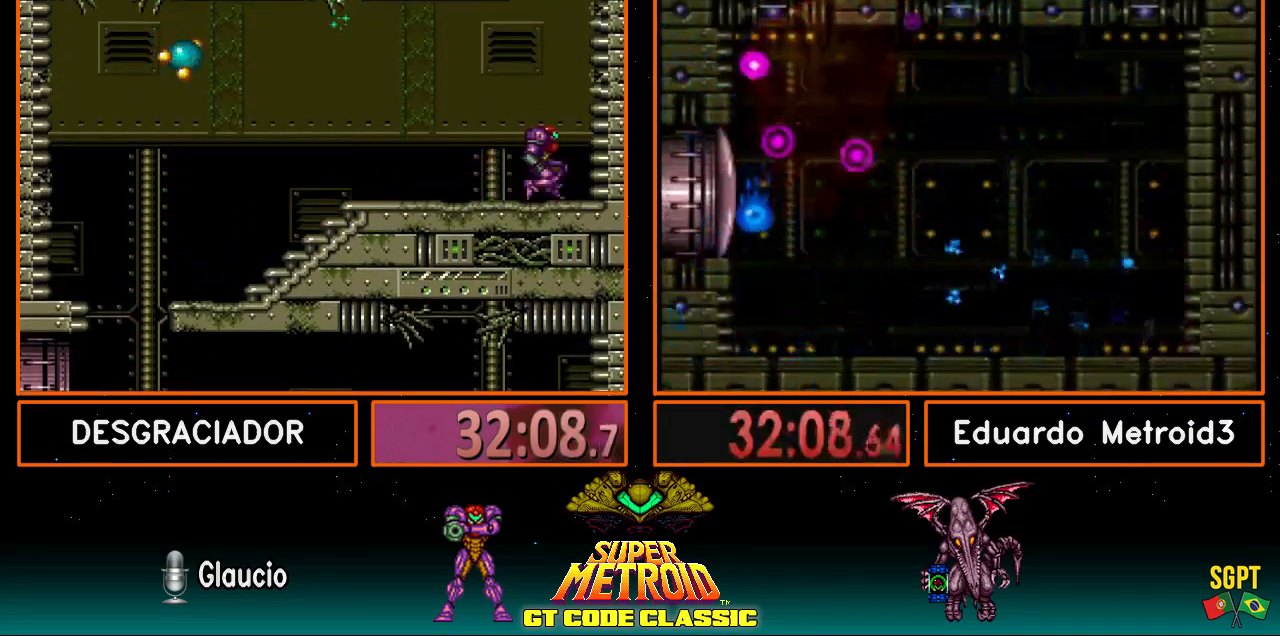
{"buttons": ["B", "DPAD_LEFT"], "events": [[50, "DPAD_LEFT", "down"], [367, "A", "up"]]}
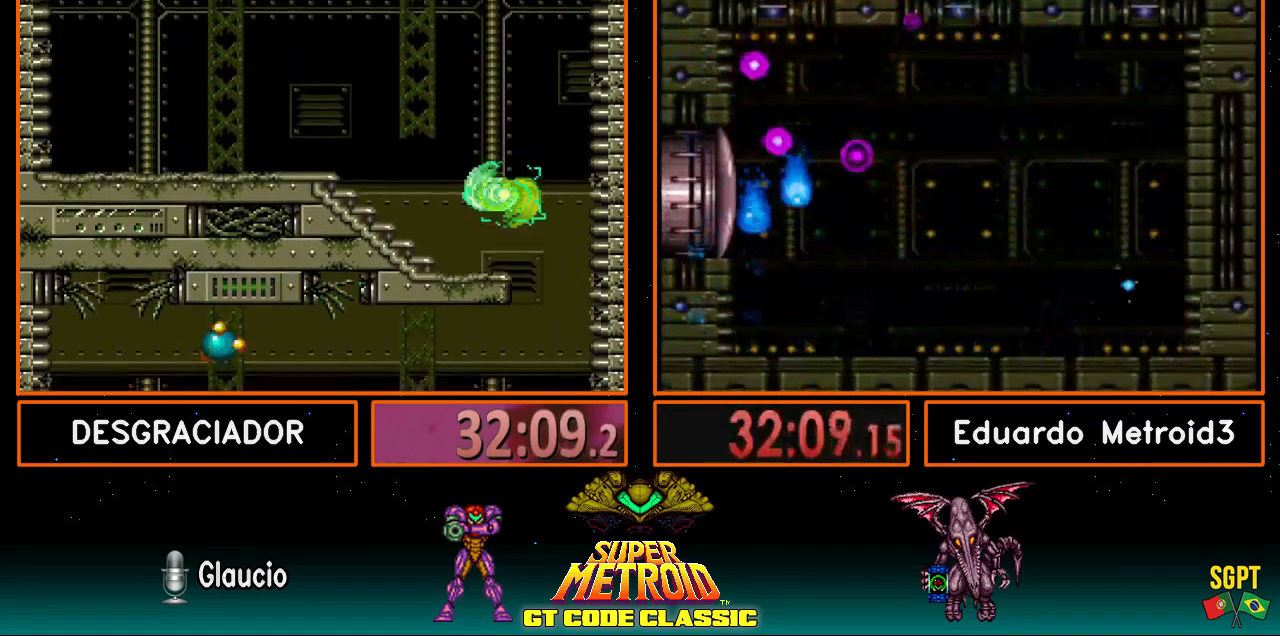
{"buttons": ["B", "DPAD_LEFT"], "events": [[183, "L1", "down"], [317, "L1", "up"], [367, "B", "up"], [417, "B", "down"]]}
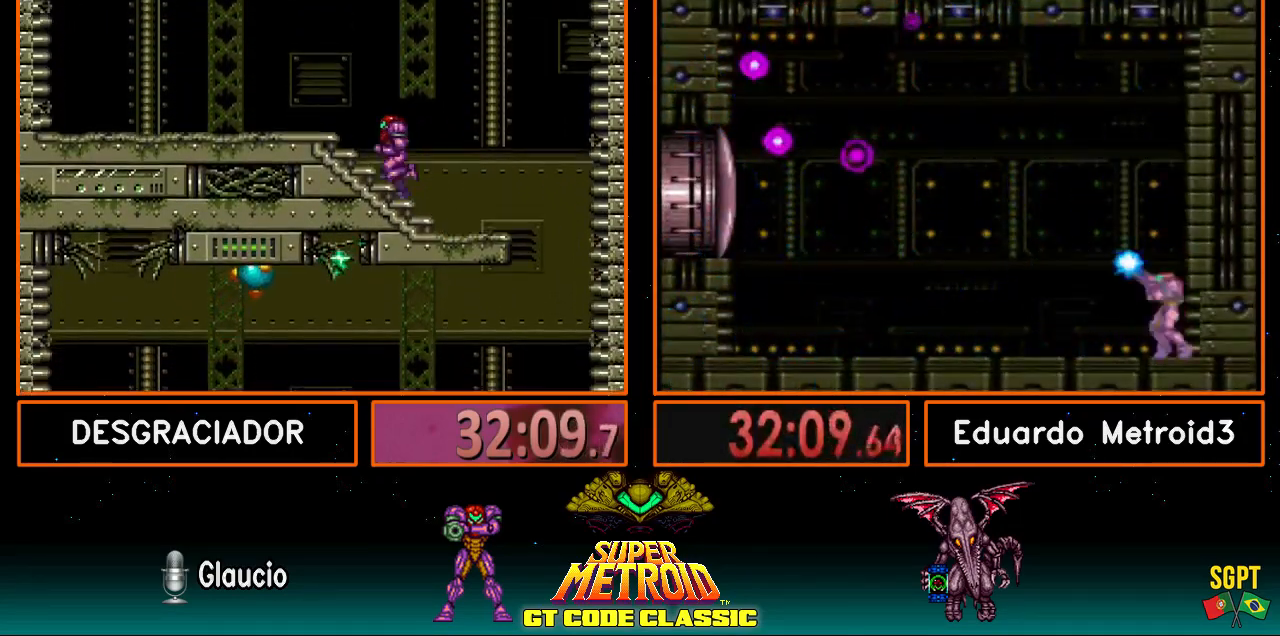
{"buttons": ["A", "B"], "events": [[300, "B", "up"], [367, "B", "down"], [383, "A", "down"], [483, "DPAD_LEFT", "up"]]}
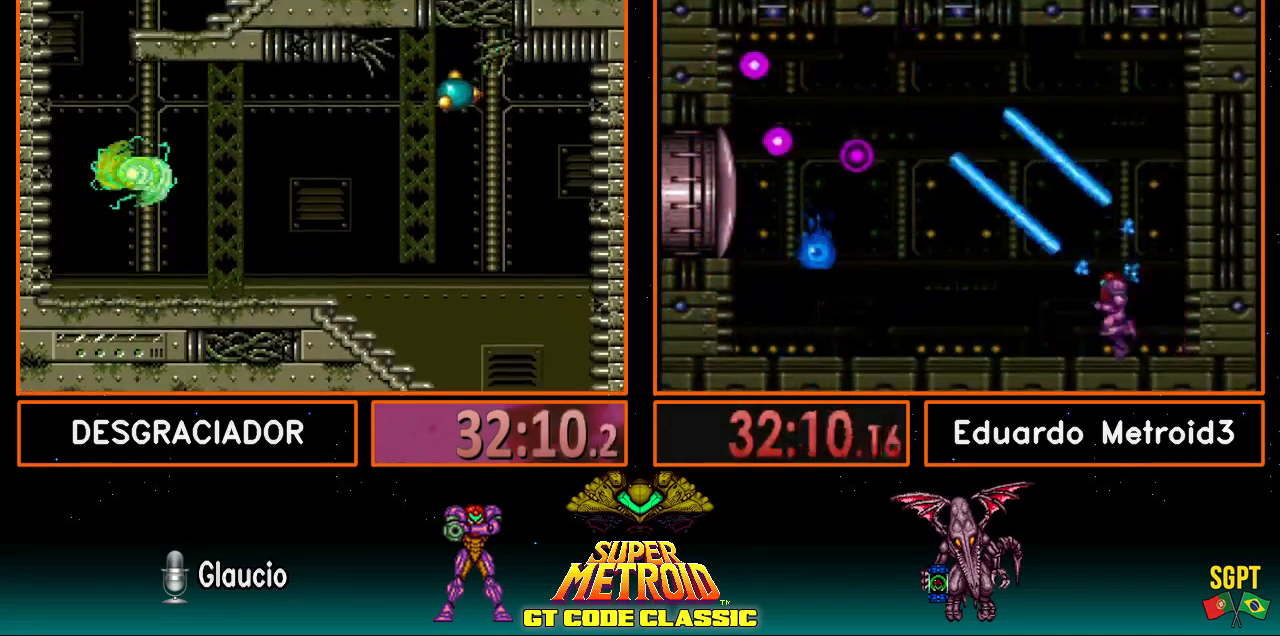
{"buttons": ["B", "DPAD_RIGHT"], "events": [[50, "DPAD_RIGHT", "down"], [300, "A", "up"], [333, "L1", "down"], [417, "L1", "up"]]}
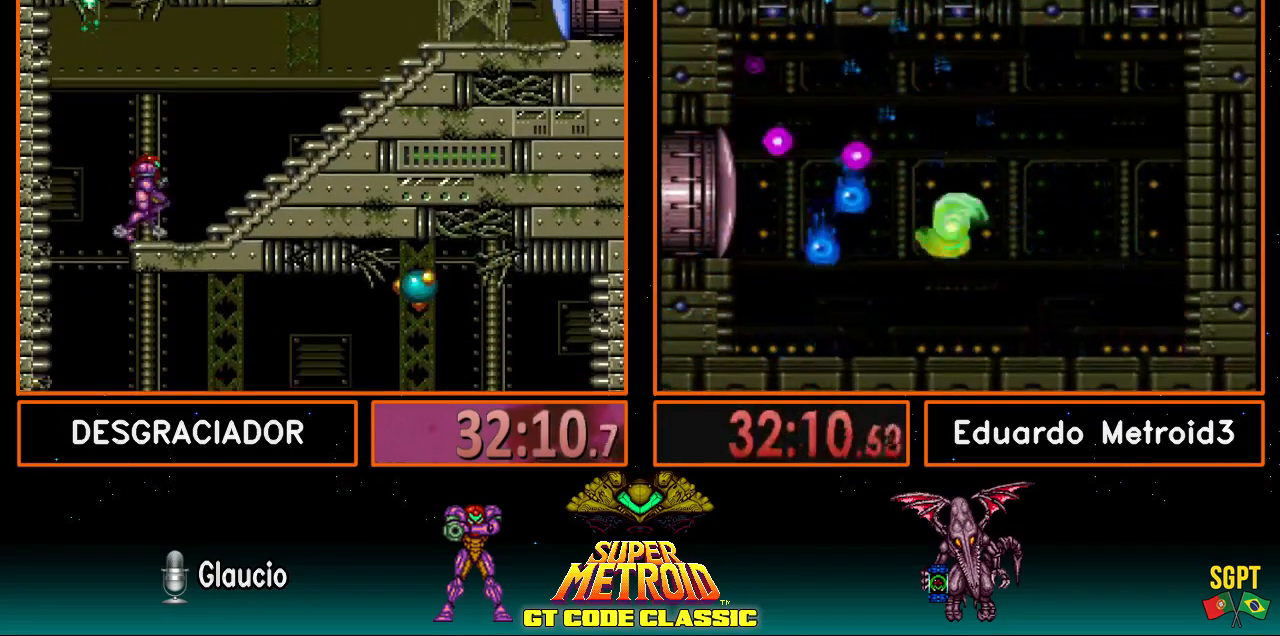
{"buttons": ["A", "B", "DPAD_LEFT"], "events": [[467, "A", "down"], [467, "DPAD_RIGHT", "up"], [500, "DPAD_LEFT", "down"]]}
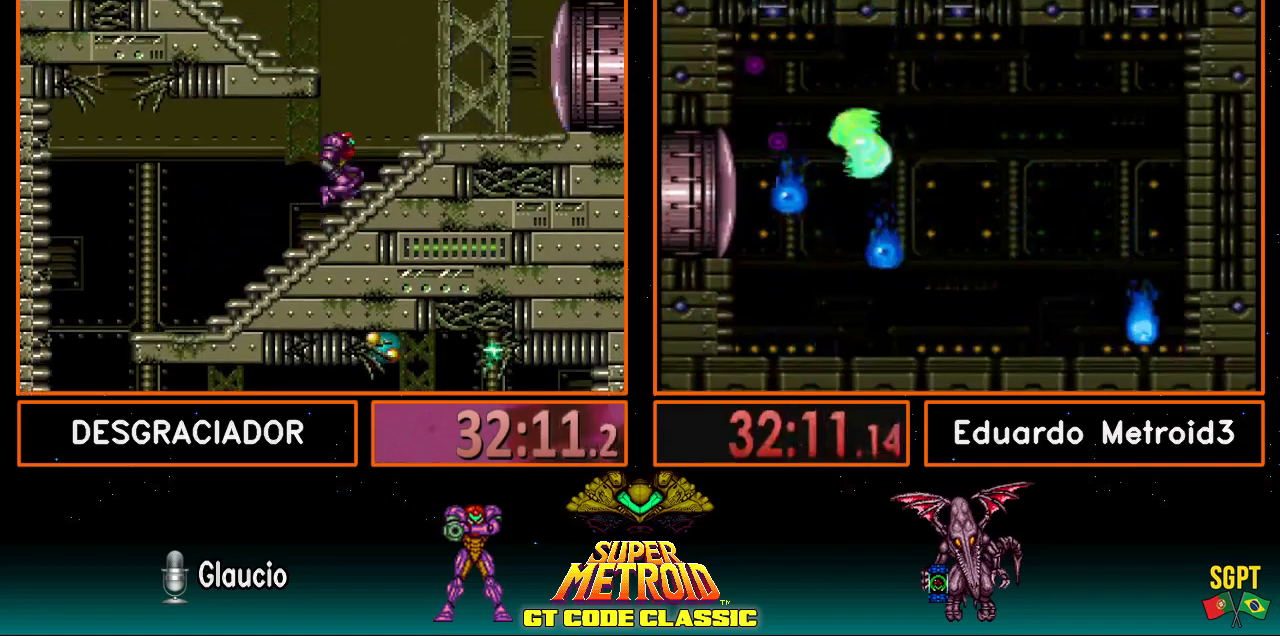
{"buttons": ["B", "DPAD_LEFT"], "events": [[217, "A", "up"], [383, "L1", "down"], [483, "L1", "up"]]}
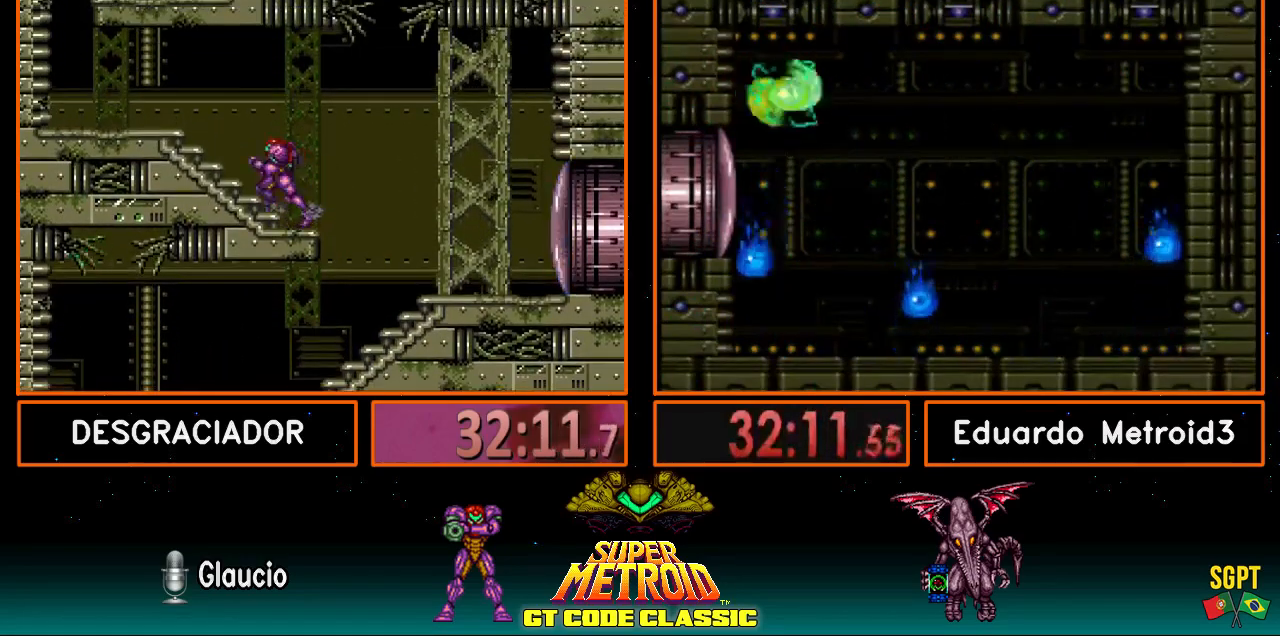
{"buttons": ["A", "B", "DPAD_RIGHT"], "events": [[383, "A", "down"], [383, "DPAD_LEFT", "up"], [483, "DPAD_RIGHT", "down"]]}
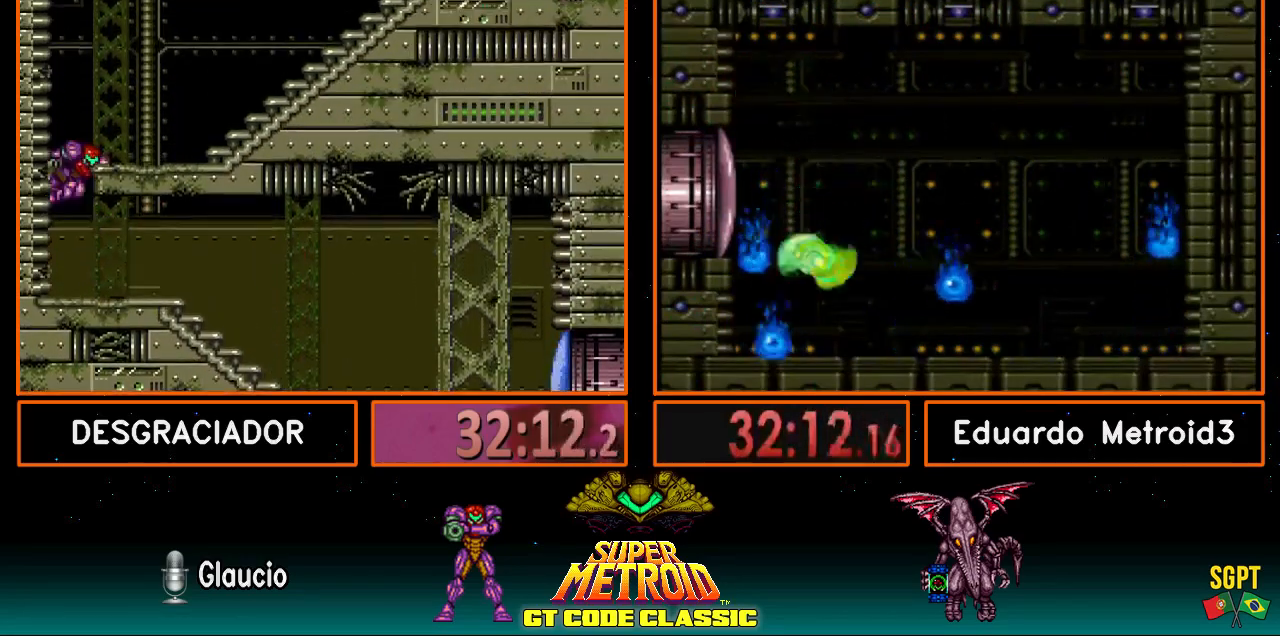
{"buttons": ["B", "L1", "DPAD_RIGHT"], "events": [[150, "A", "up"], [433, "L1", "down"]]}
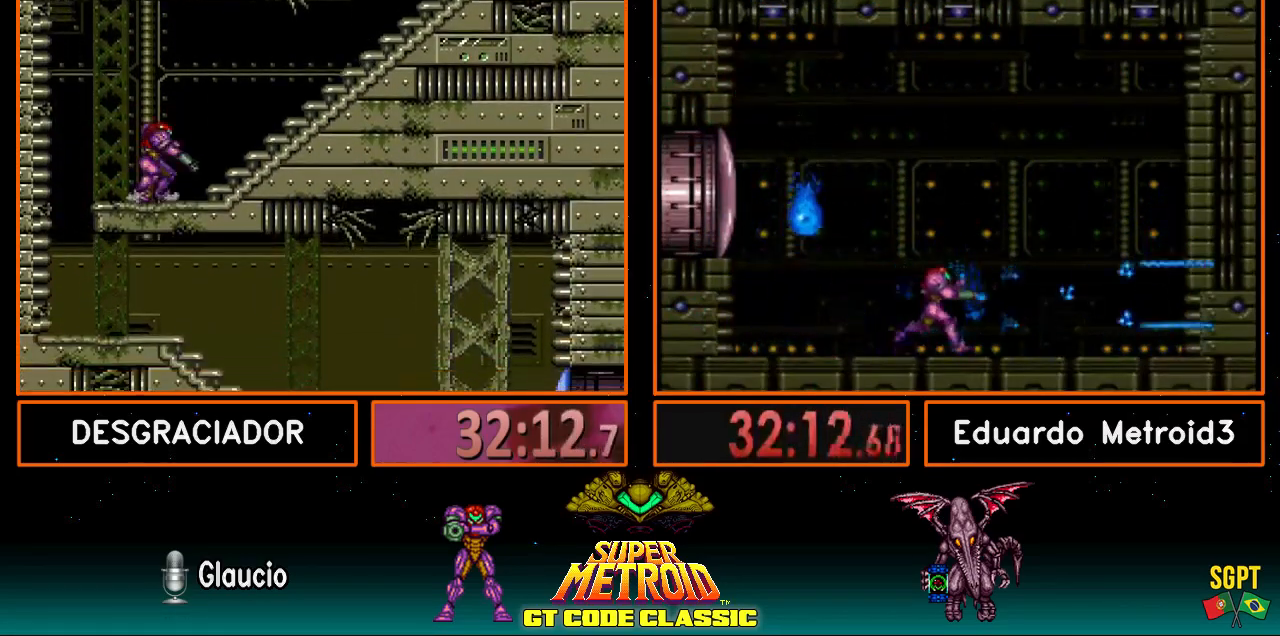
{"buttons": ["A", "B"], "events": [[50, "L1", "up"], [150, "B", "up"], [383, "B", "down"], [417, "A", "down"], [433, "DPAD_RIGHT", "up"]]}
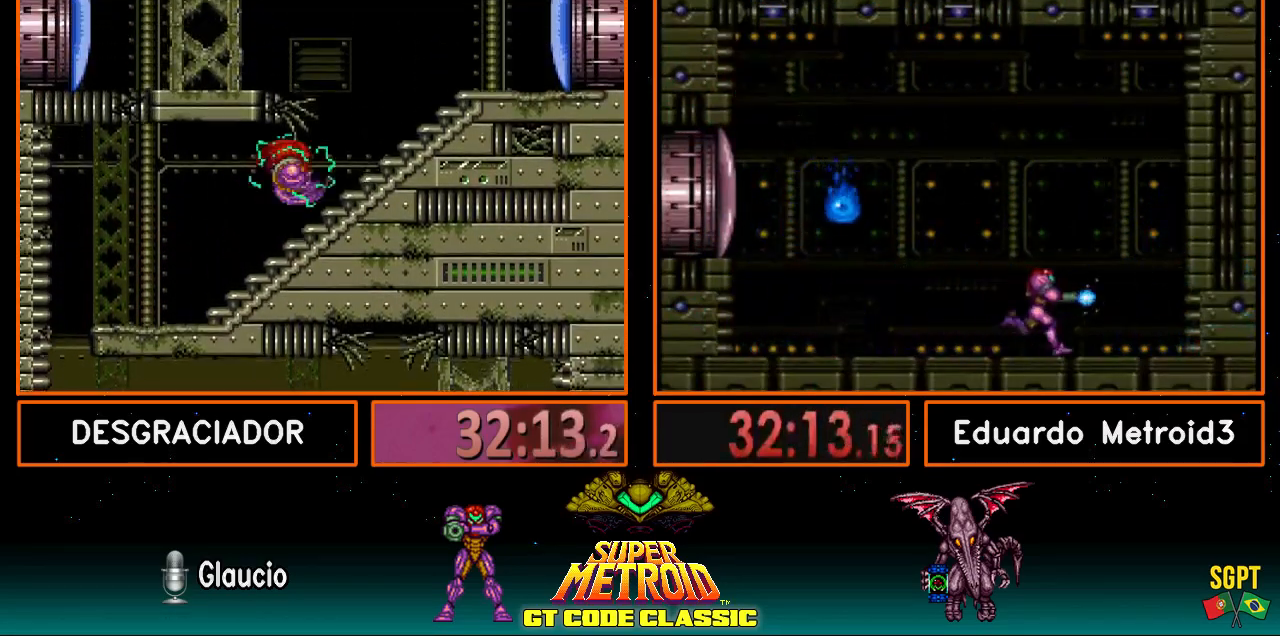
{"buttons": ["B", "DPAD_LEFT"], "events": [[50, "DPAD_LEFT", "down"], [217, "A", "up"], [417, "DPAD_LEFT", "up"], [417, "X", "down"], [467, "X", "up"], [500, "DPAD_LEFT", "down"]]}
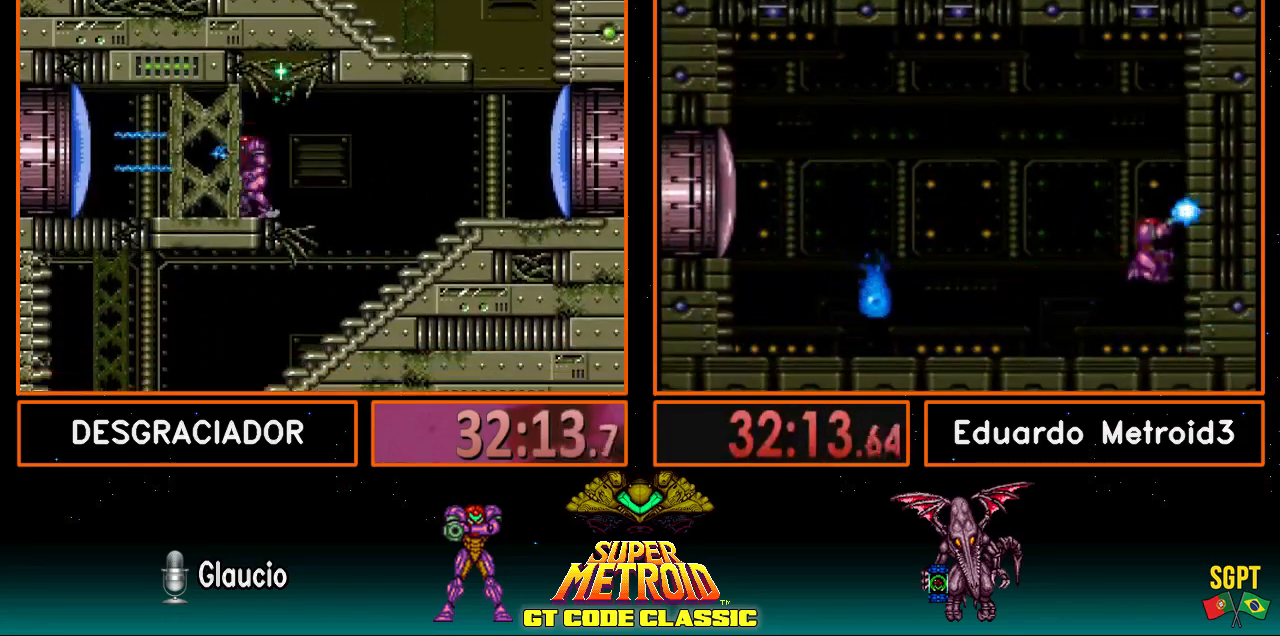
{"buttons": ["B", "DPAD_LEFT"], "events": []}
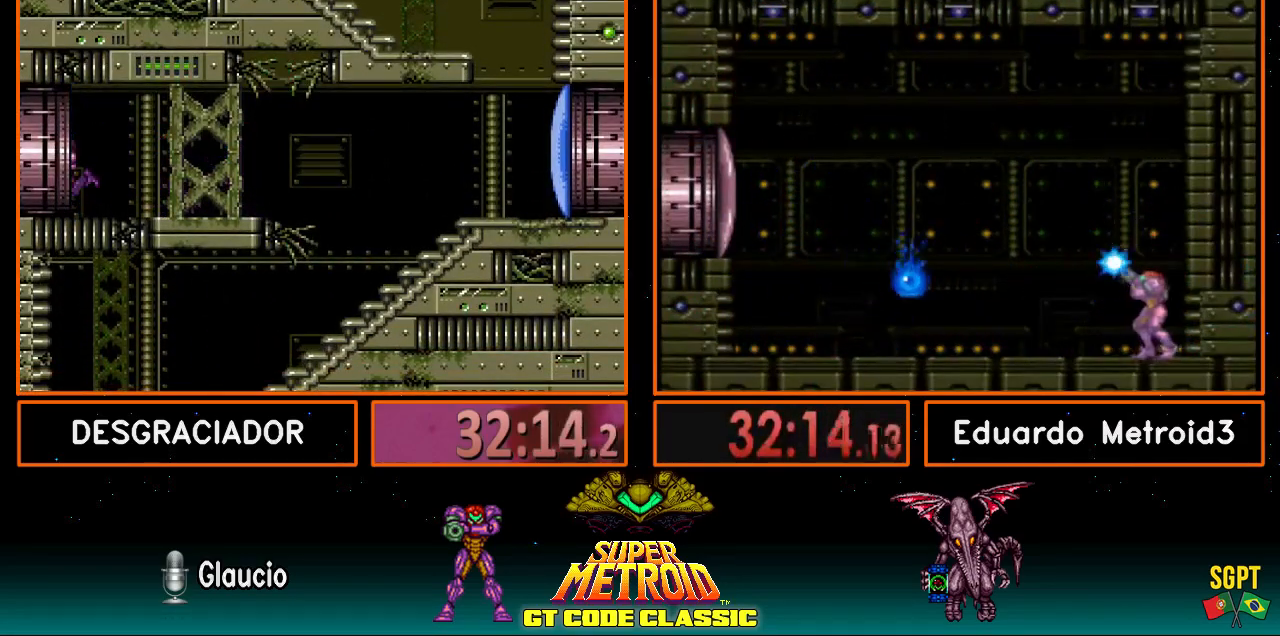
{"buttons": ["B", "DPAD_LEFT"], "events": [[300, "DPAD_LEFT", "up"], [400, "DPAD_LEFT", "down"]]}
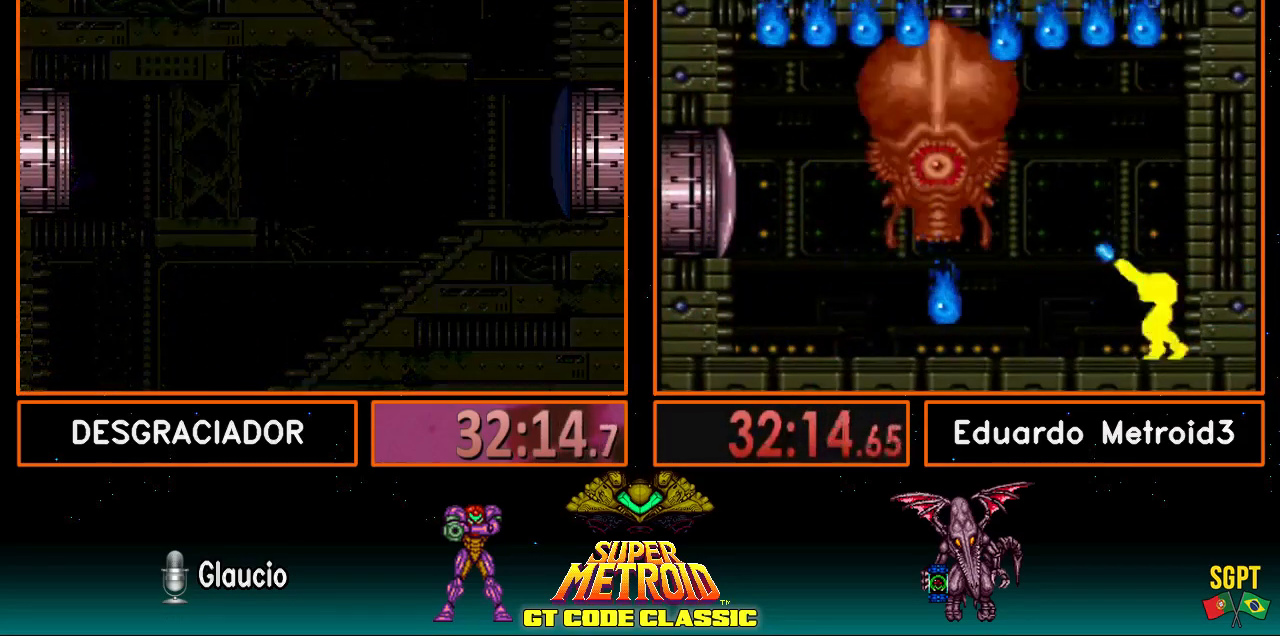
{"buttons": ["B"], "events": [[233, "DPAD_LEFT", "up"], [383, "DPAD_LEFT", "down"], [483, "DPAD_LEFT", "up"]]}
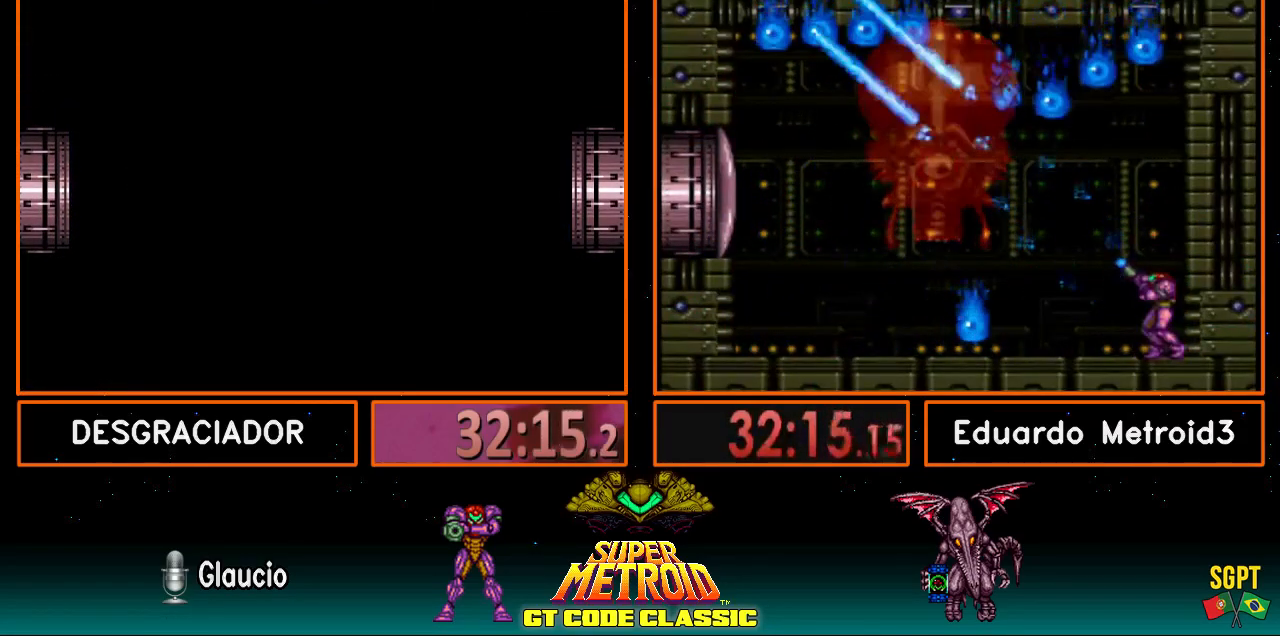
{"buttons": ["B", "DPAD_LEFT"], "events": [[67, "DPAD_LEFT", "down"]]}
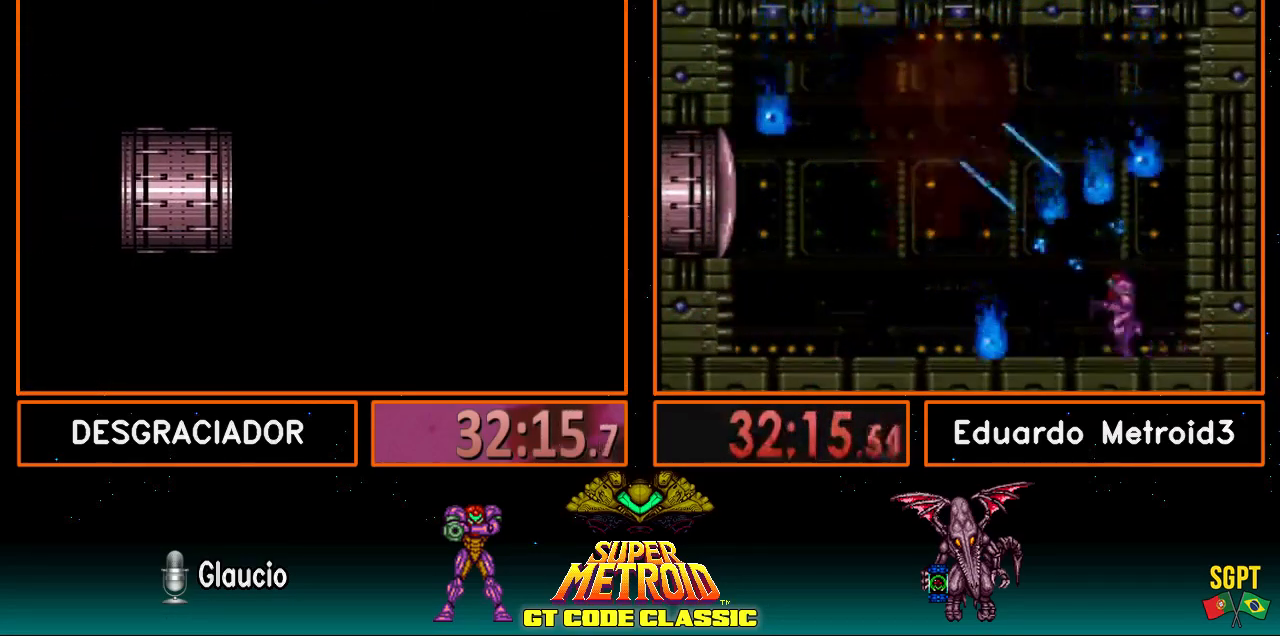
{"buttons": ["B", "X", "DPAD_LEFT"], "events": [[50, "X", "down"]]}
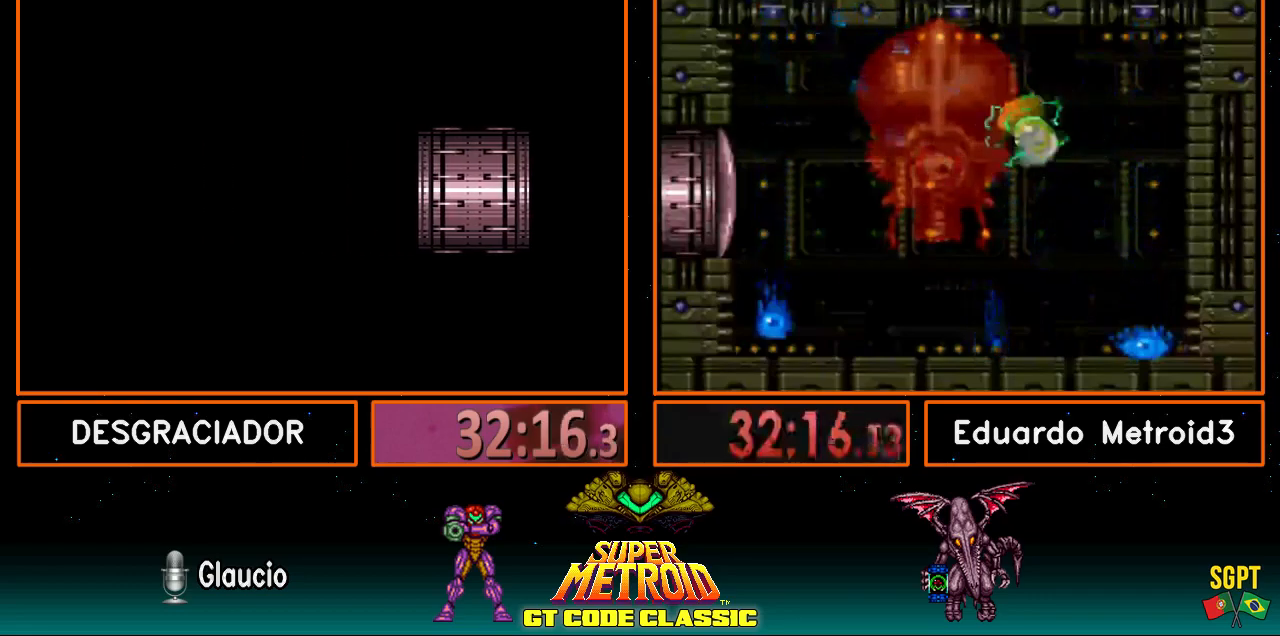
{"buttons": ["B", "X", "DPAD_LEFT"], "events": [[67, "X", "up"], [500, "X", "down"]]}
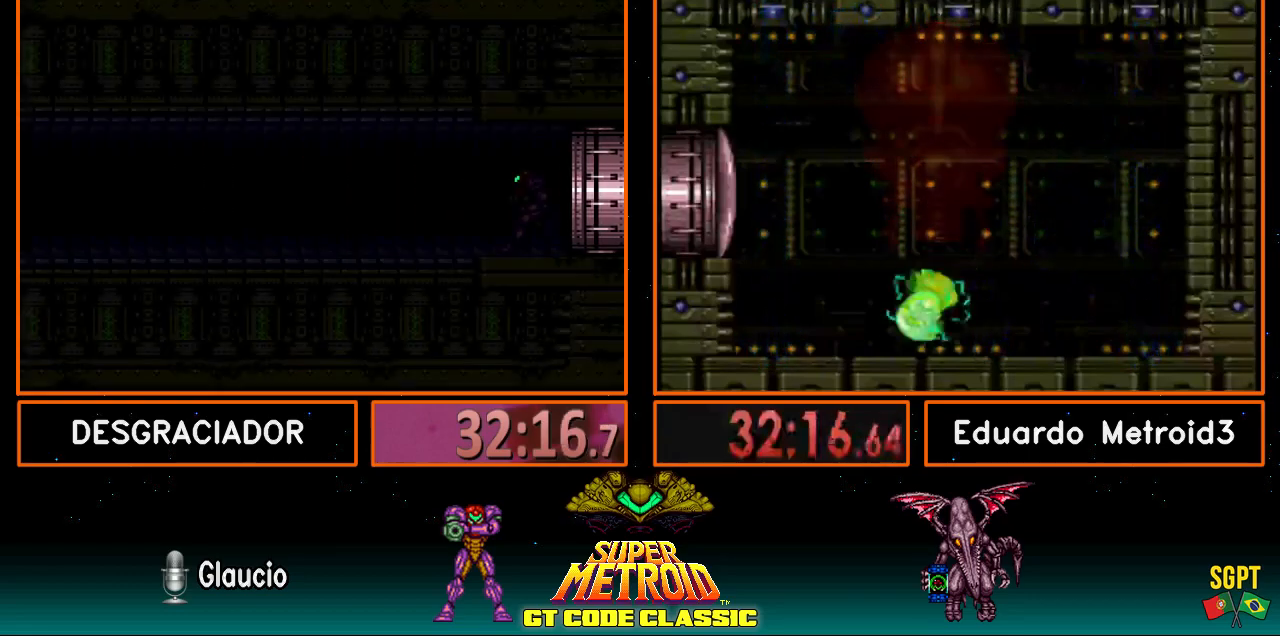
{"buttons": ["B", "X", "DPAD_LEFT"], "events": []}
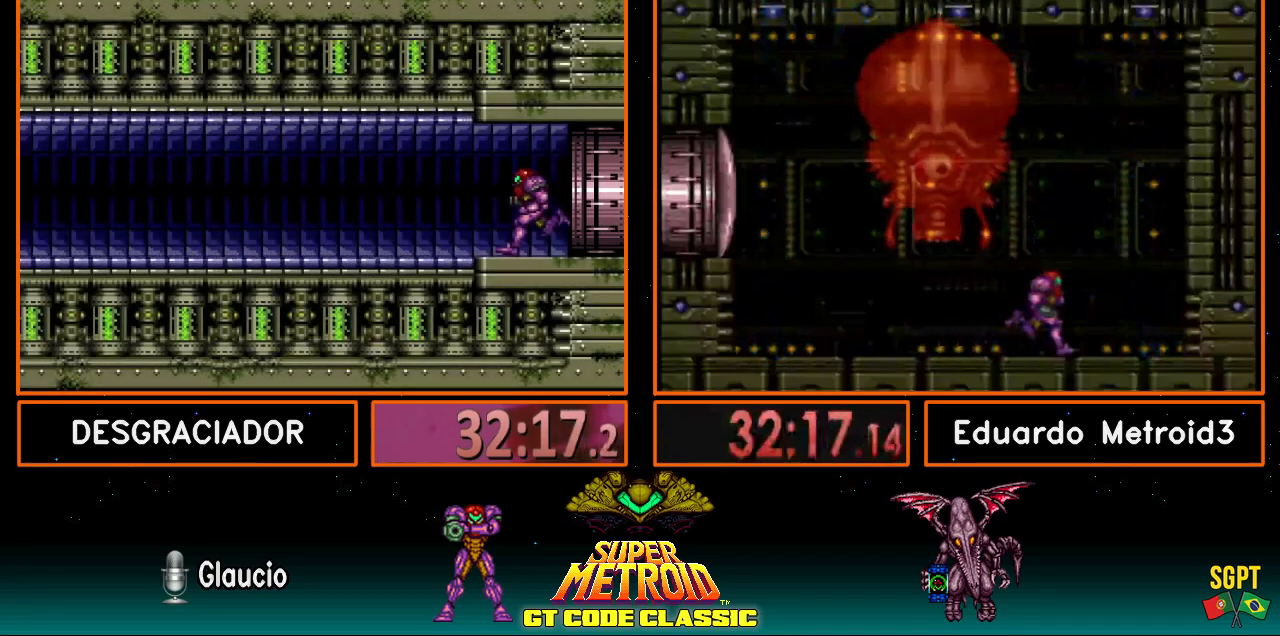
{"buttons": ["B", "X", "DPAD_LEFT"], "events": []}
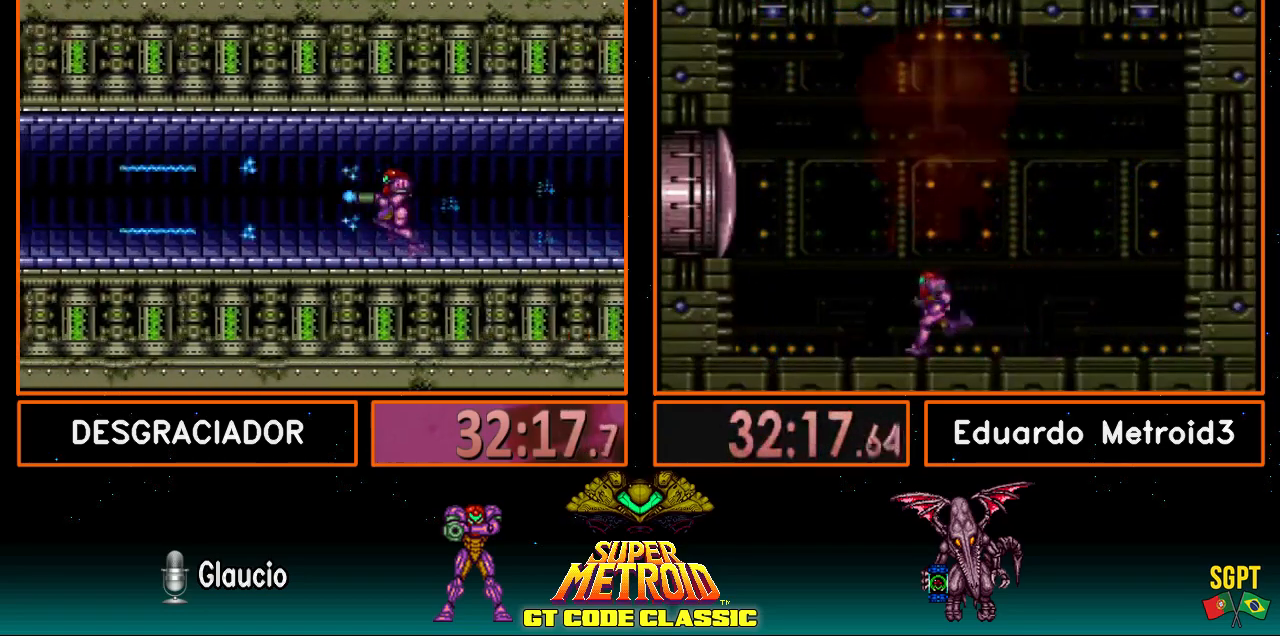
{"buttons": ["B", "X", "DPAD_LEFT"], "events": []}
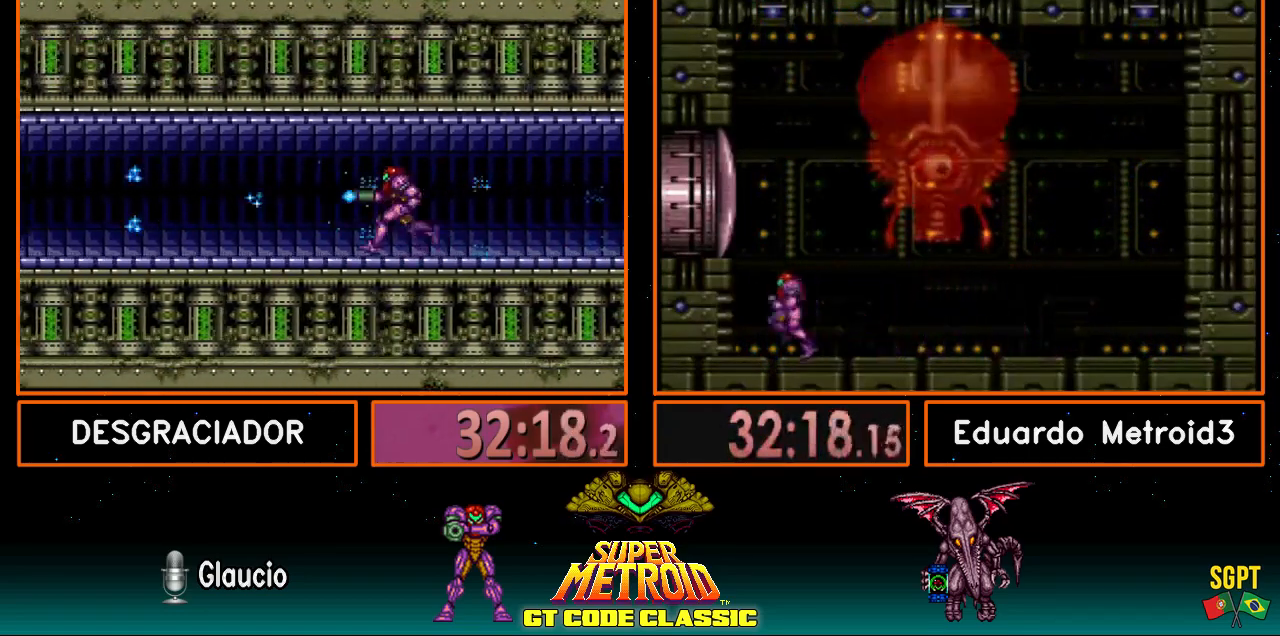
{"buttons": ["B", "X", "DPAD_LEFT"], "events": [[183, "DPAD_DOWN", "down"], [233, "DPAD_LEFT", "up"], [317, "DPAD_LEFT", "down"], [350, "DPAD_DOWN", "up"]]}
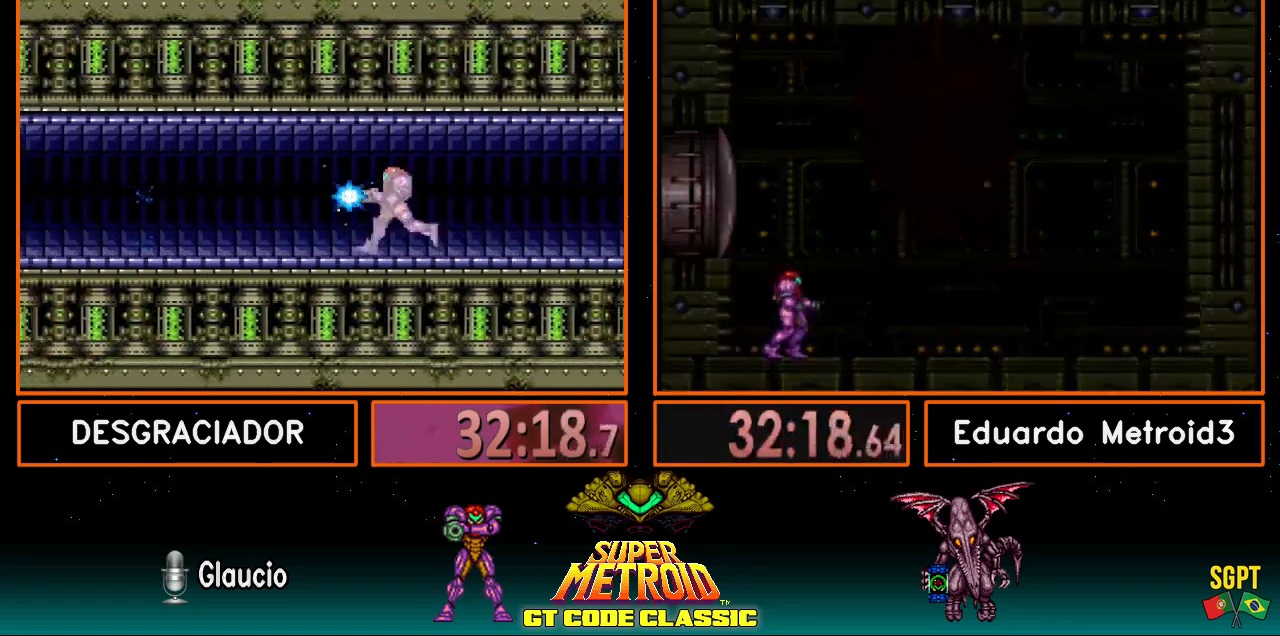
{"buttons": ["B", "DPAD_LEFT"], "events": [[100, "X", "up"]]}
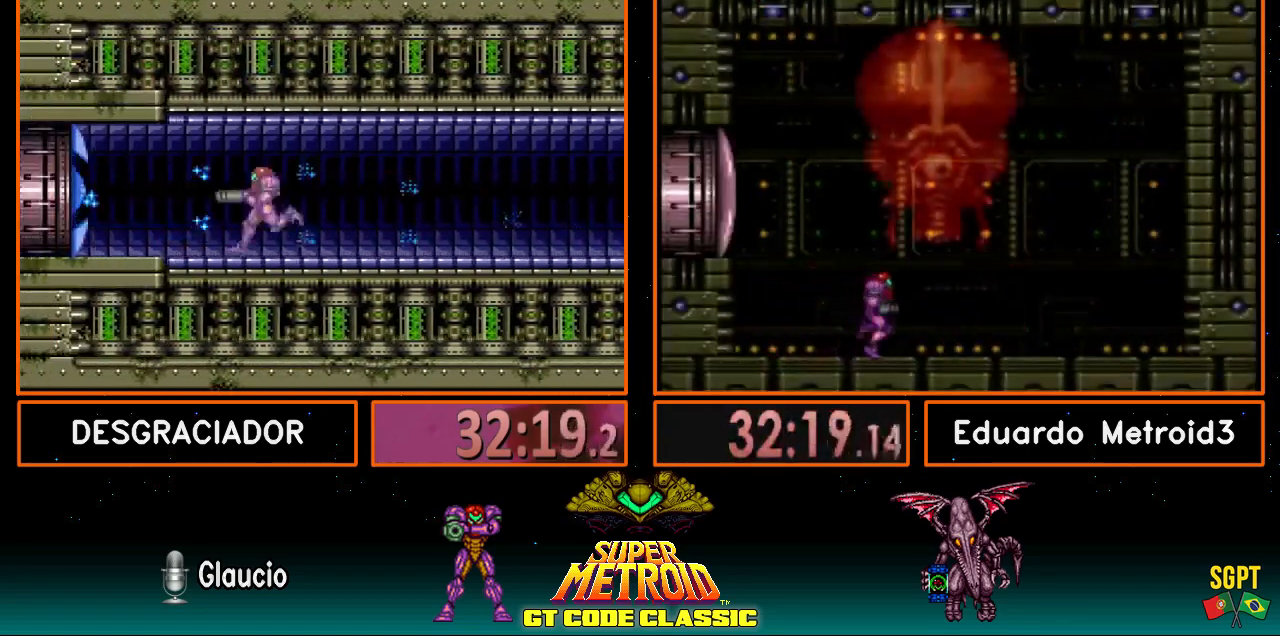
{"buttons": ["B", "DPAD_LEFT"], "events": []}
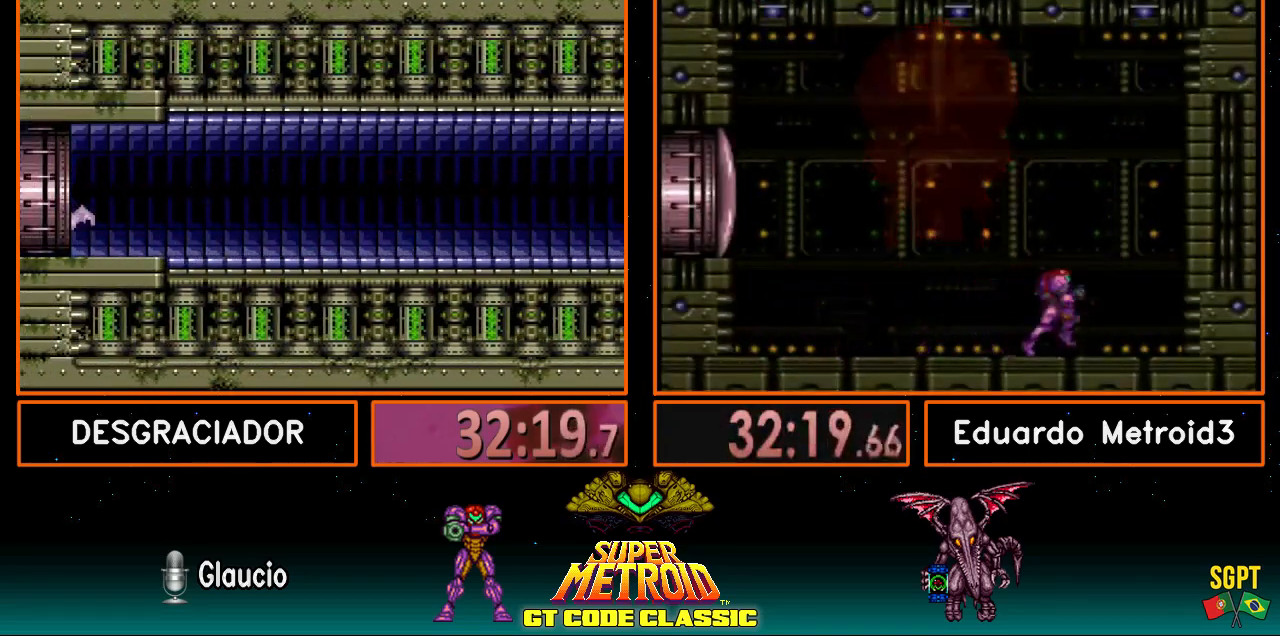
{"buttons": [], "events": [[117, "B", "up"], [217, "DPAD_LEFT", "up"]]}